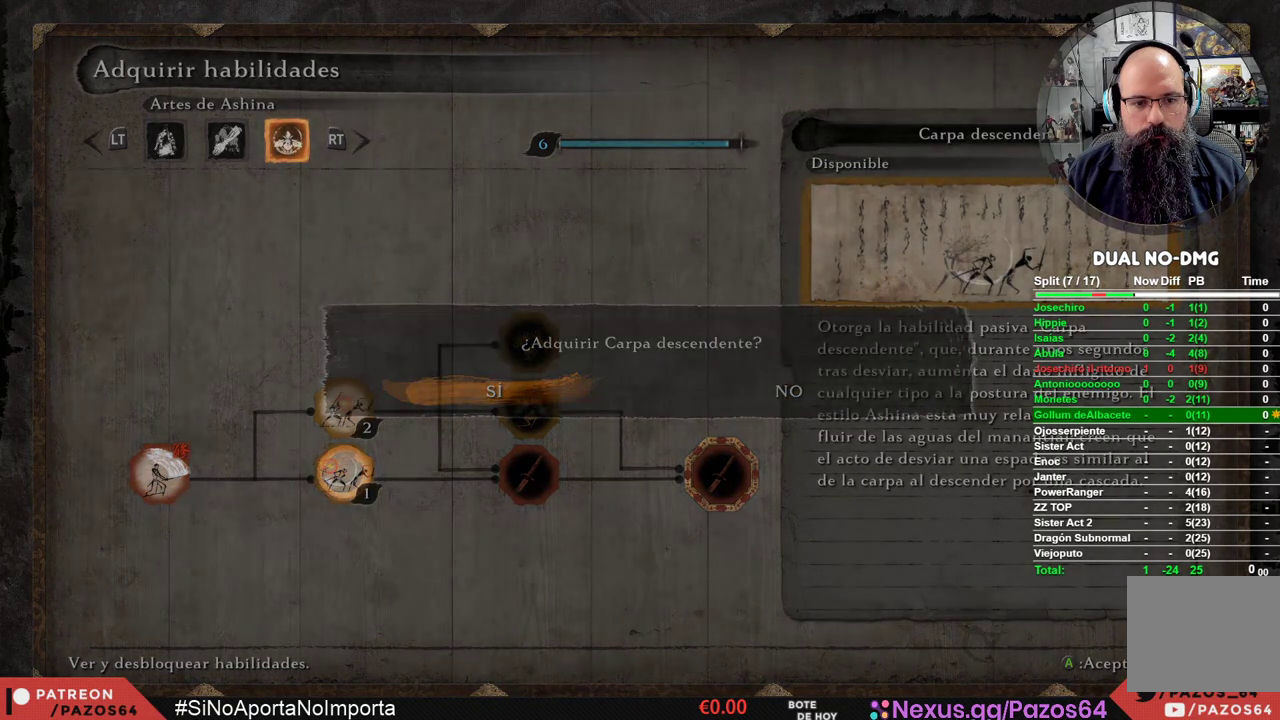
Gameplay with a controller (Xbox layout); each line is a JSON object with the inputs held at the frame after it. "events" lists button and stick changes between this image and that frame as [ms after this image, input, new state], when the widget could be followed in between.
{"buttons": ["DPAD_UP"], "left_stick": "center", "right_stick": "center", "events": [[33, "A", "up"], [383, "DPAD_UP", "down"]]}
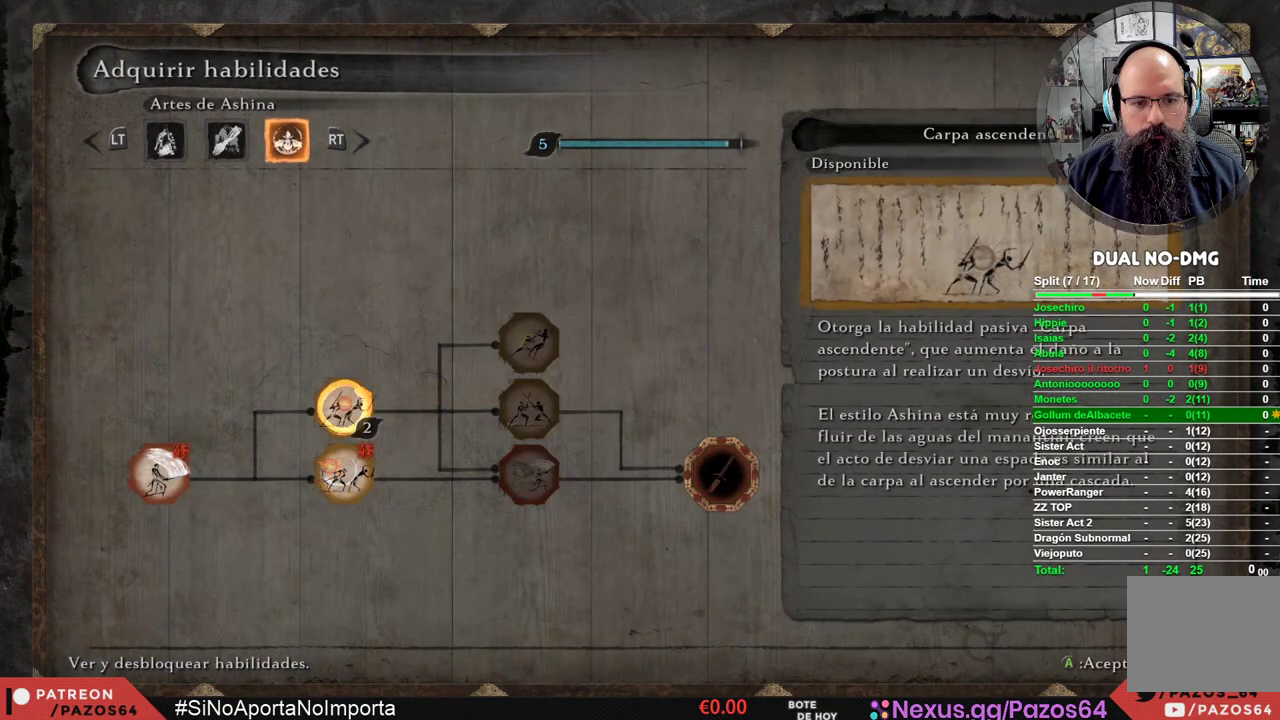
{"buttons": ["DPAD_LEFT"], "left_stick": "center", "right_stick": "center", "events": [[17, "DPAD_UP", "up"], [133, "A", "down"], [283, "A", "up"], [450, "DPAD_LEFT", "down"]]}
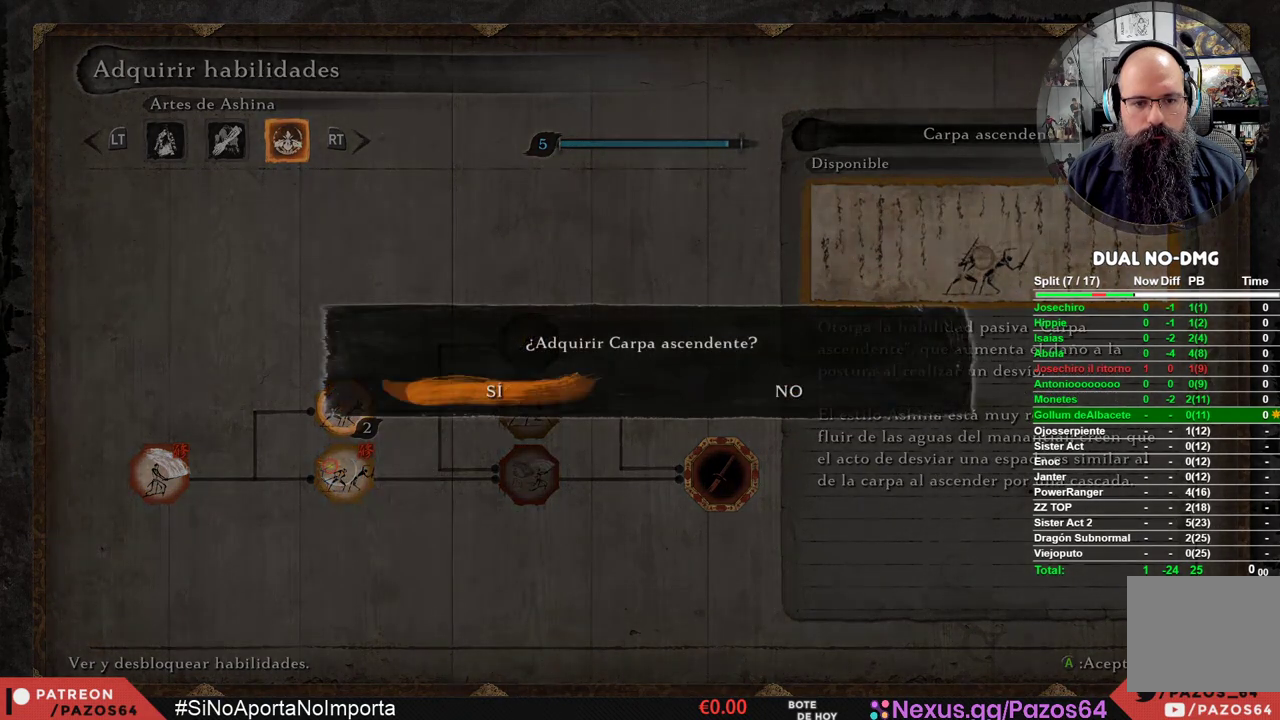
{"buttons": [], "left_stick": "center", "right_stick": "center", "events": [[67, "DPAD_LEFT", "up"], [183, "A", "down"], [333, "A", "up"]]}
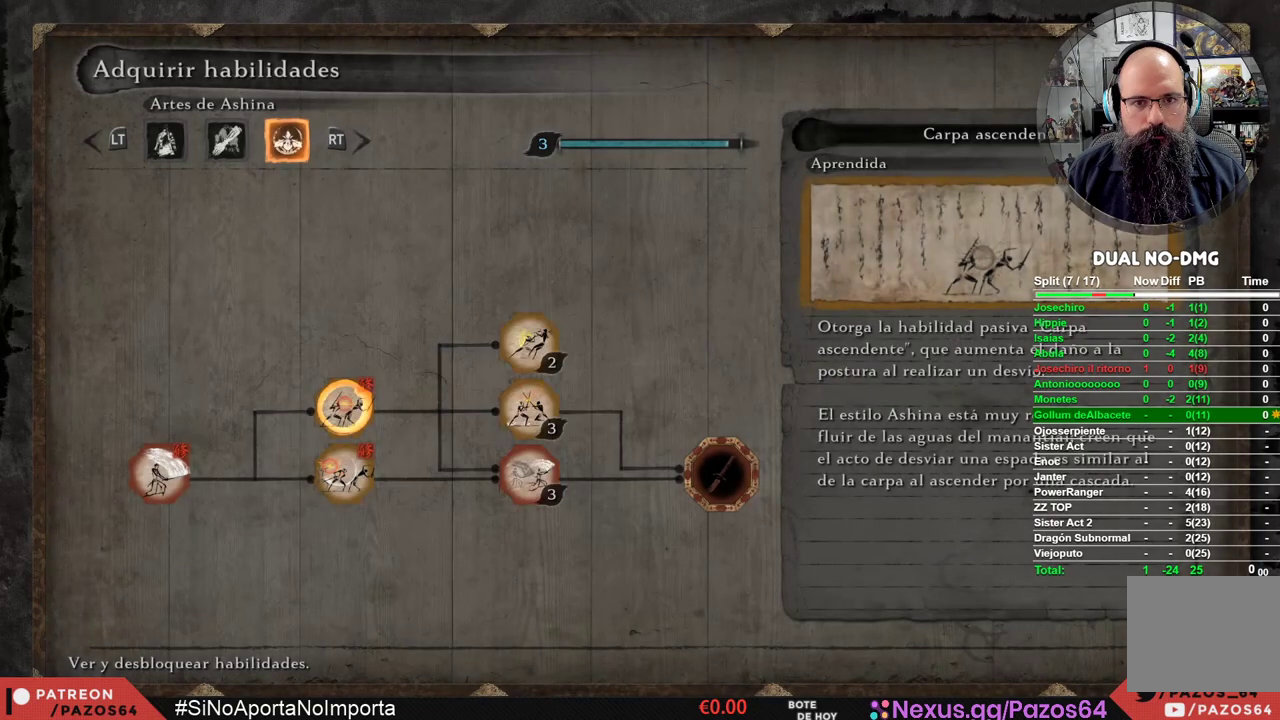
{"buttons": [], "left_stick": "center", "right_stick": "center", "events": [[33, "DPAD_DOWN", "down"], [150, "DPAD_DOWN", "up"]]}
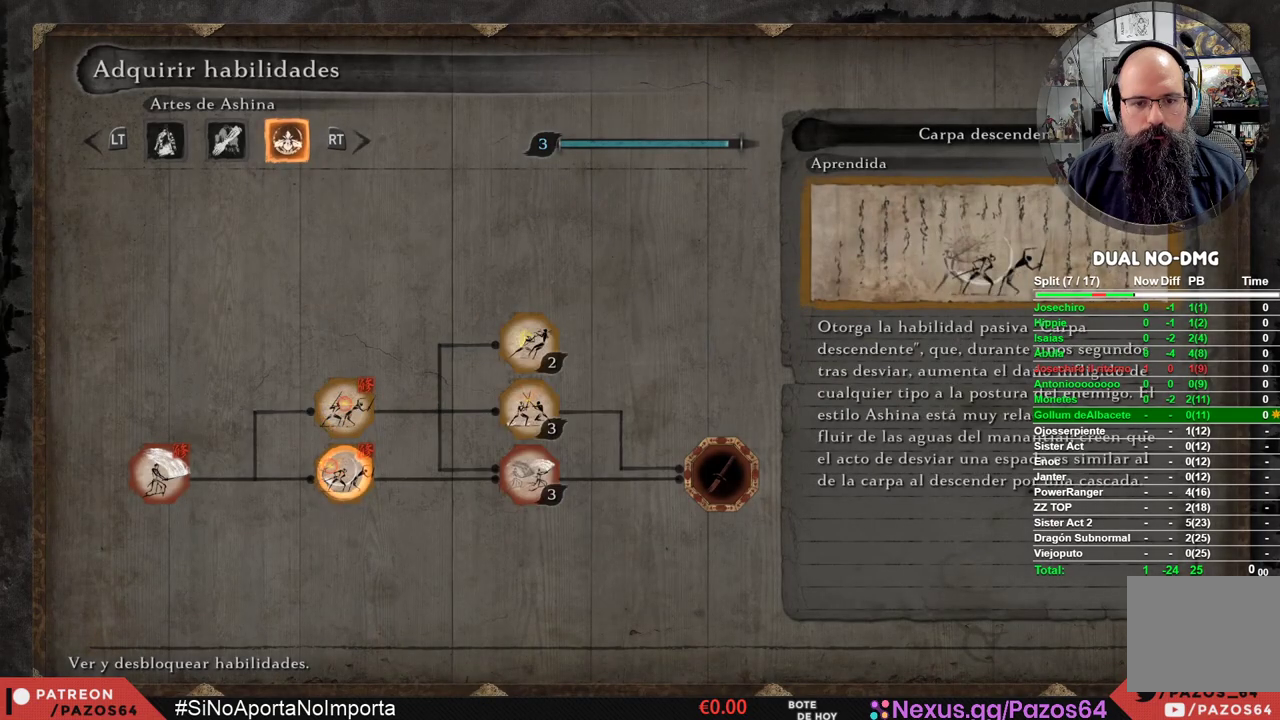
{"buttons": [], "left_stick": "center", "right_stick": "center", "events": [[250, "L1", "down"], [367, "L1", "up"]]}
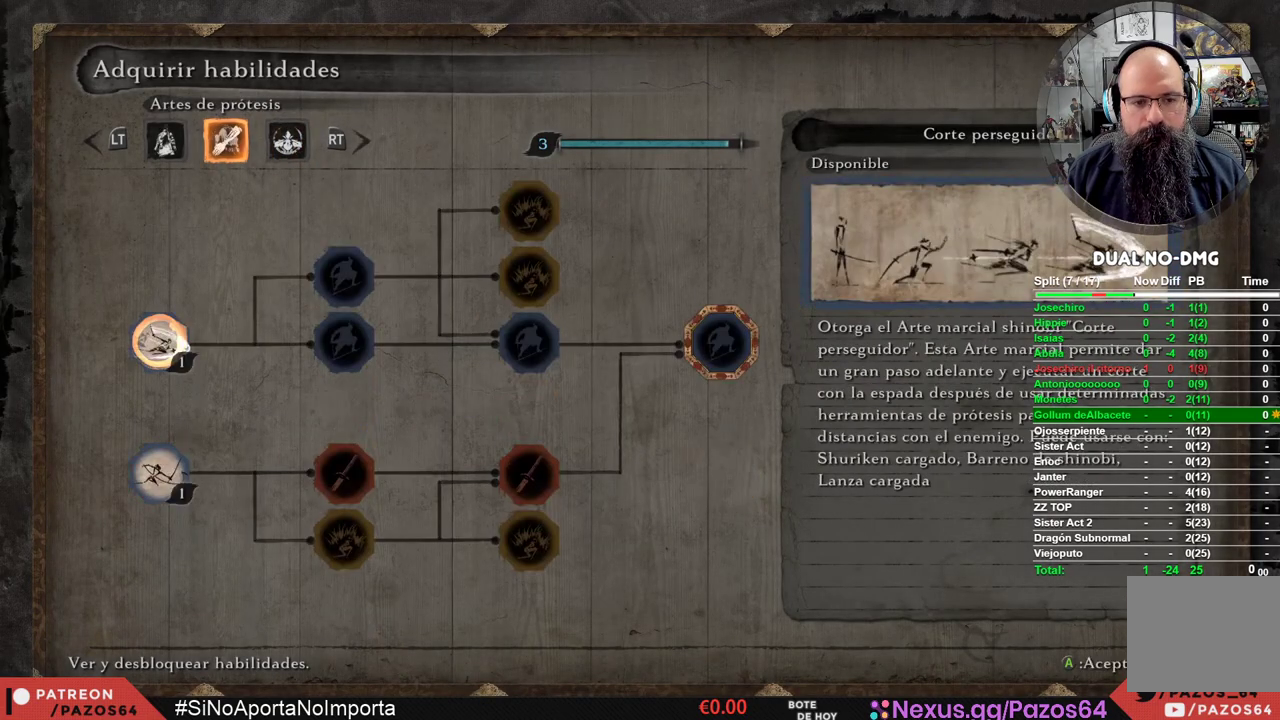
{"buttons": [], "left_stick": "center", "right_stick": "center", "events": [[350, "L1", "down"], [483, "L1", "up"]]}
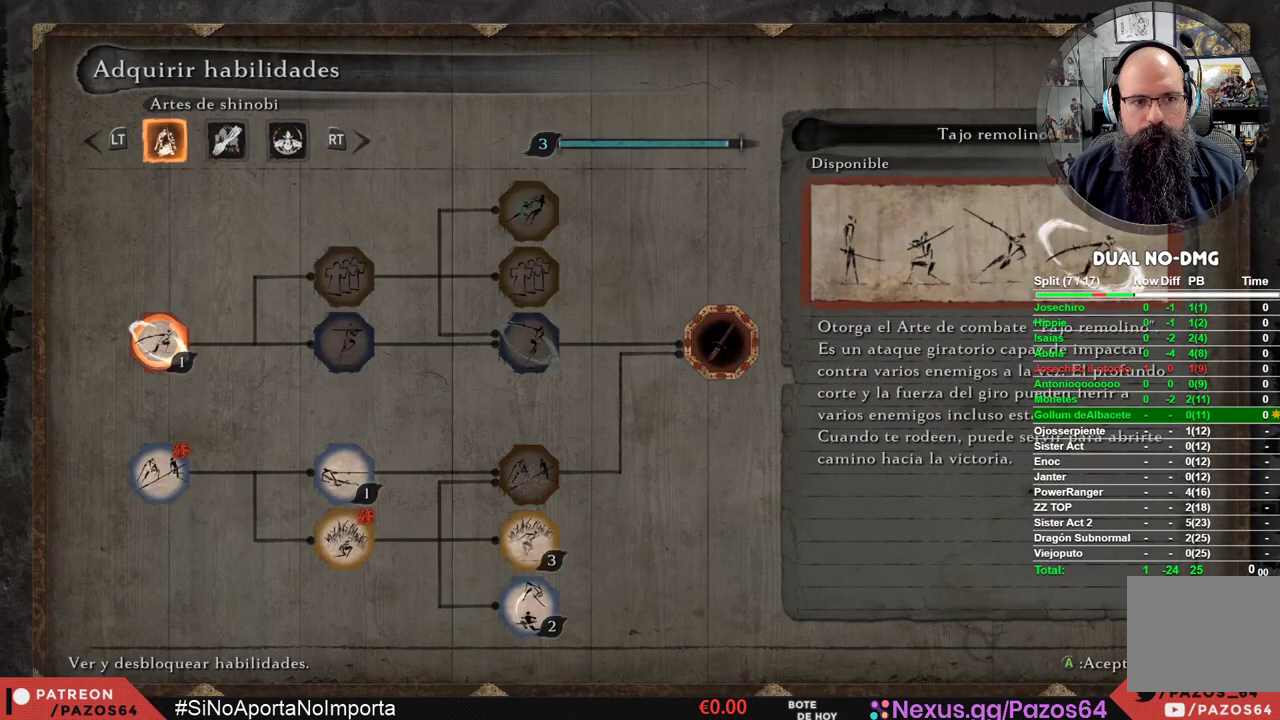
{"buttons": ["DPAD_DOWN"], "left_stick": "center", "right_stick": "center", "events": [[467, "DPAD_DOWN", "down"]]}
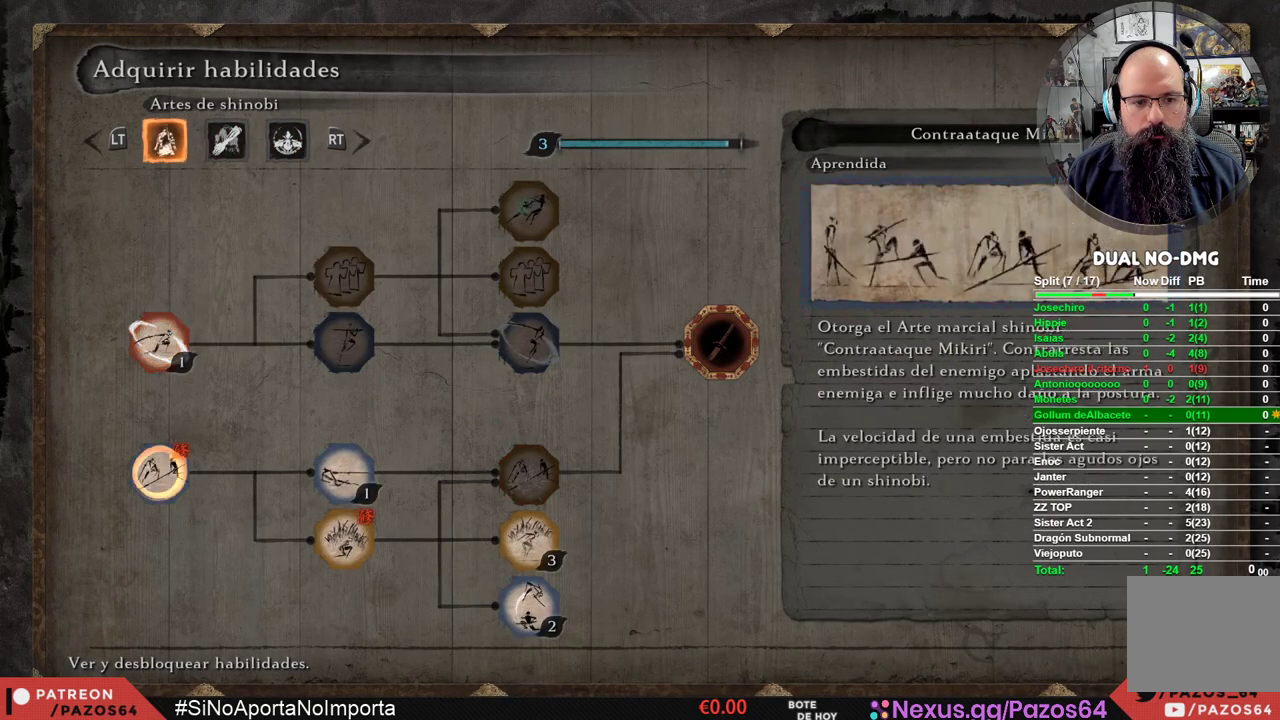
{"buttons": [], "left_stick": "center", "right_stick": "center", "events": [[67, "DPAD_DOWN", "up"], [300, "DPAD_RIGHT", "down"], [383, "DPAD_RIGHT", "up"]]}
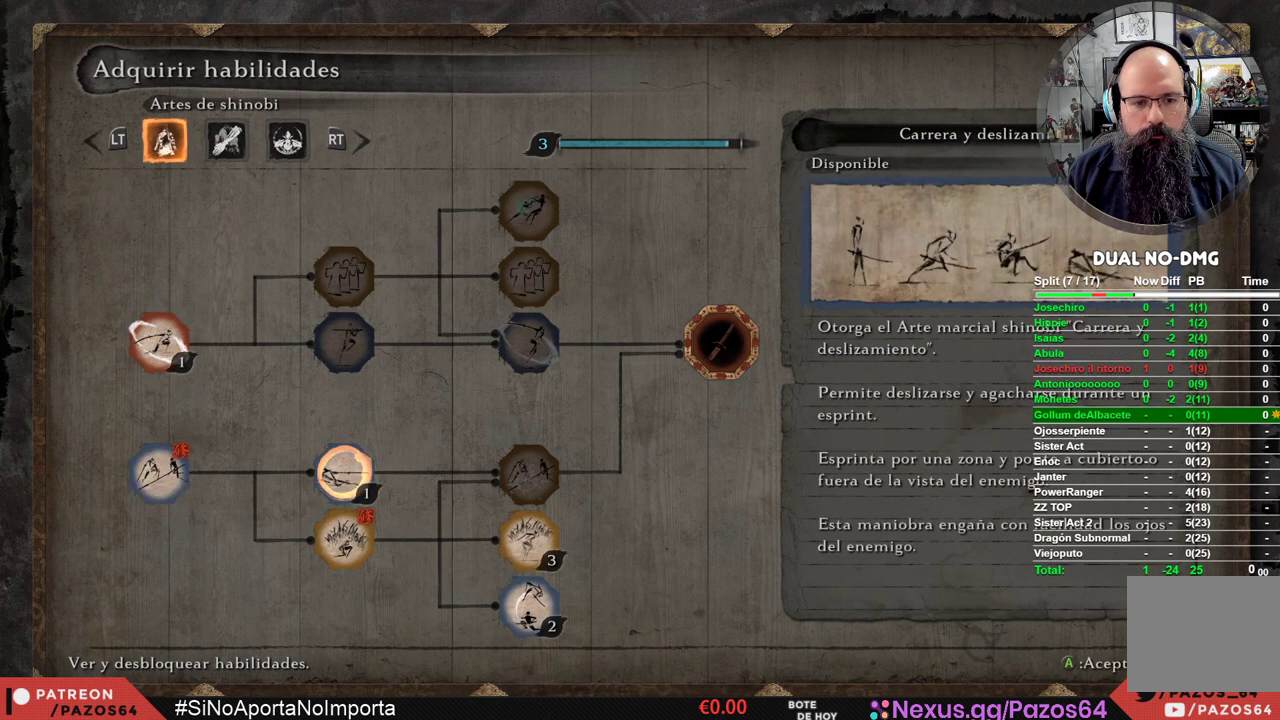
{"buttons": [], "left_stick": "center", "right_stick": "center", "events": []}
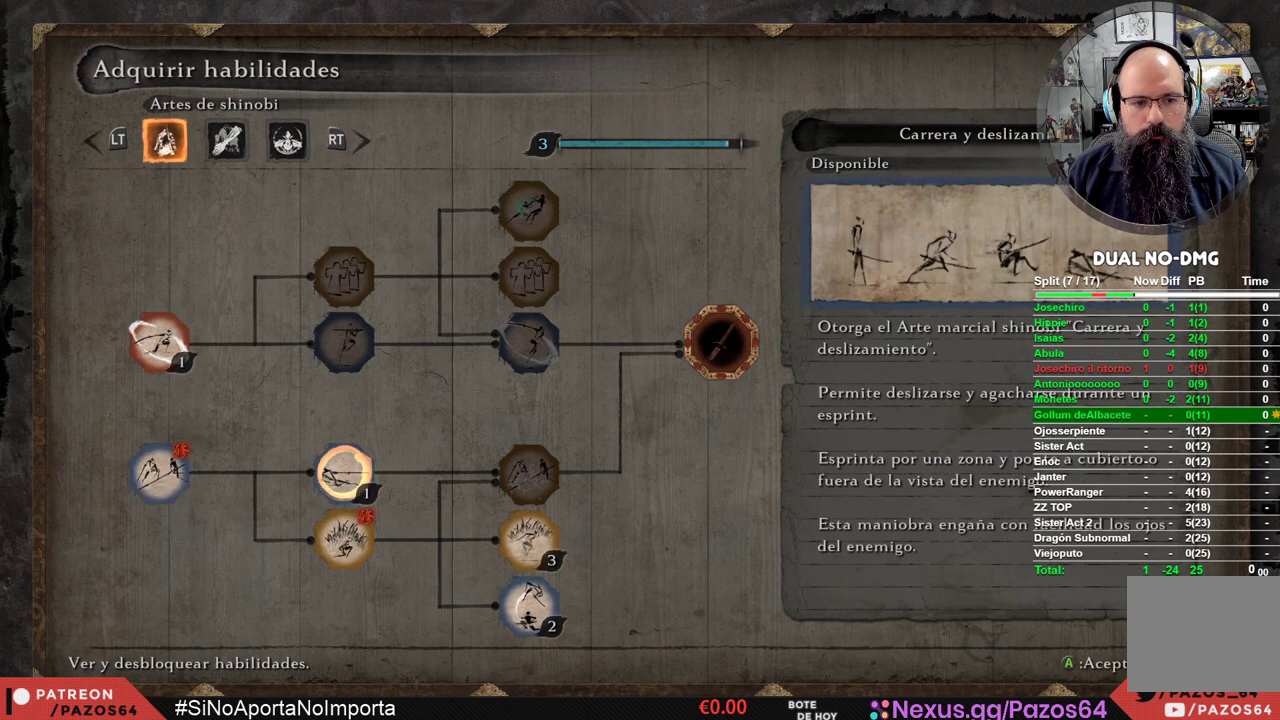
{"buttons": [], "left_stick": "center", "right_stick": "center", "events": [[50, "DPAD_LEFT", "down"], [150, "DPAD_LEFT", "up"], [300, "DPAD_UP", "down"], [417, "DPAD_UP", "up"]]}
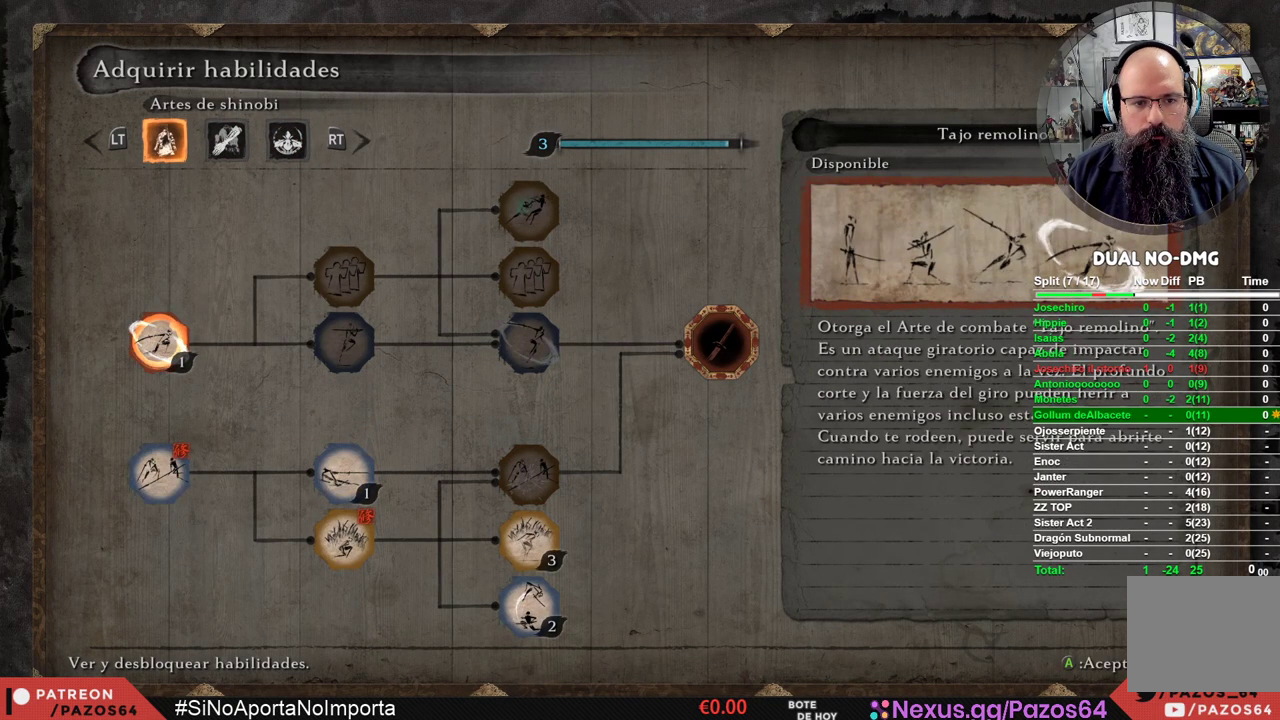
{"buttons": [], "left_stick": "center", "right_stick": "center", "events": []}
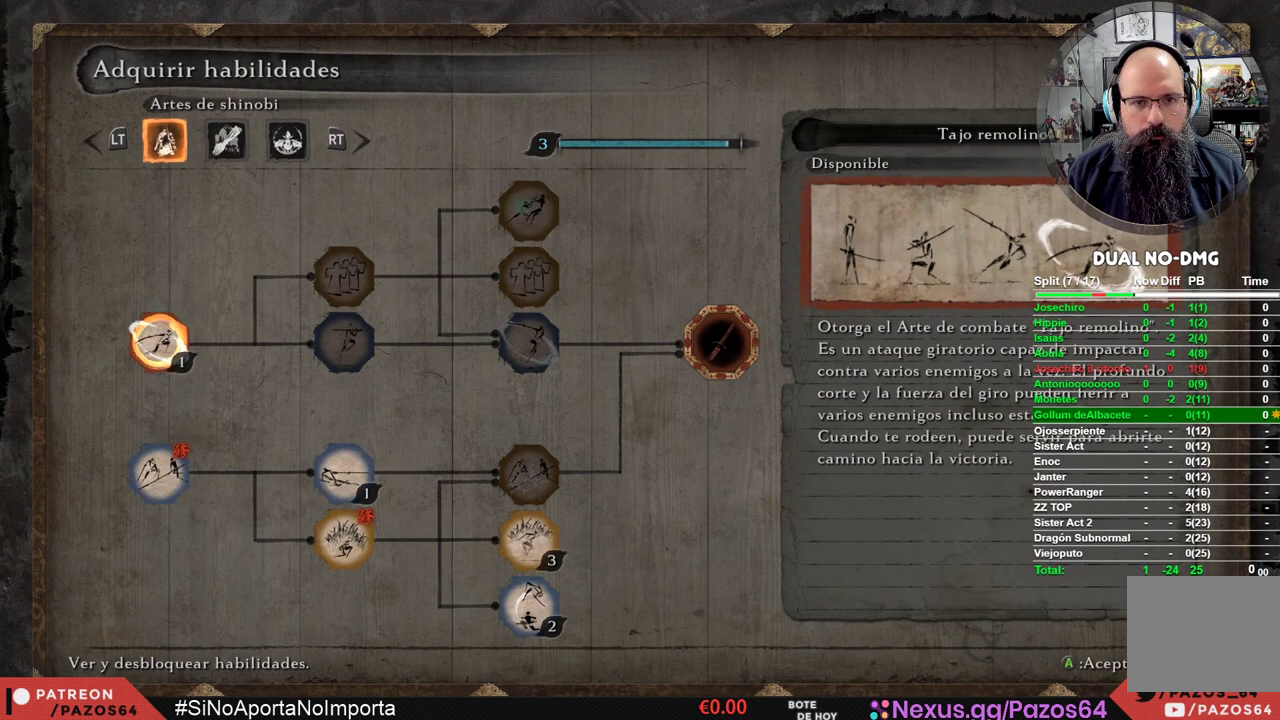
{"buttons": [], "left_stick": "center", "right_stick": "center", "events": []}
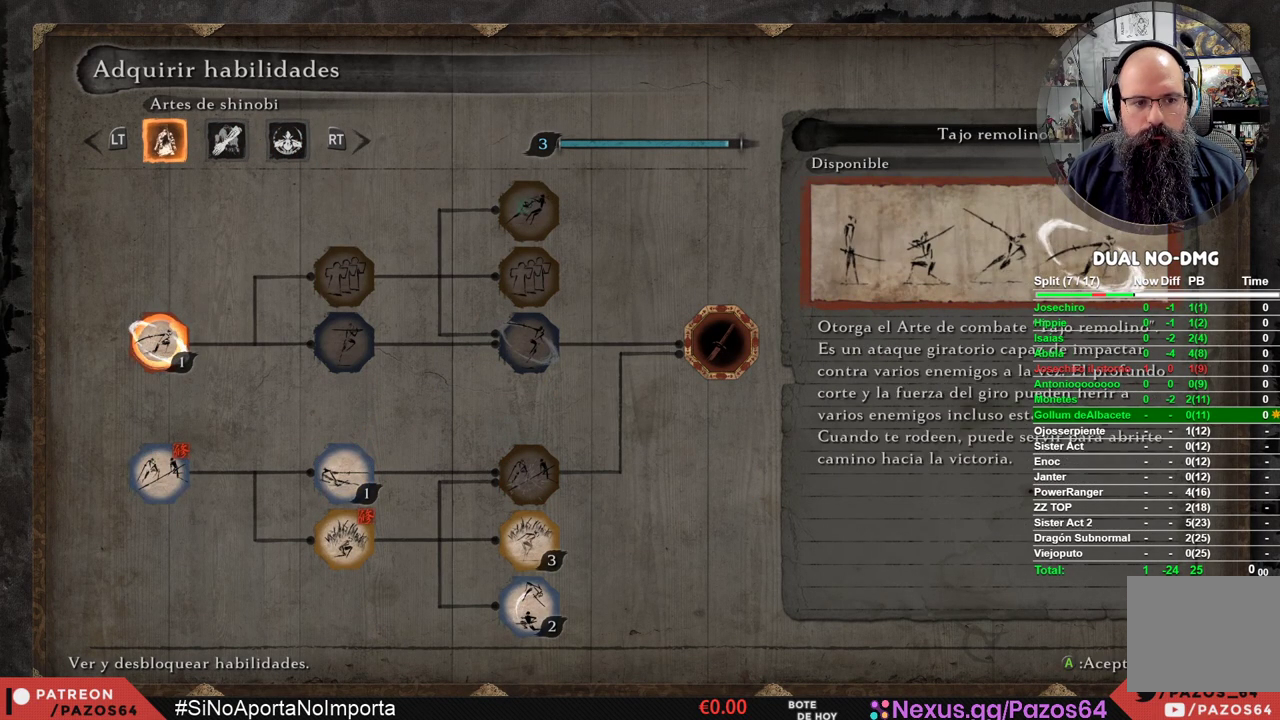
{"buttons": ["DPAD_LEFT"], "left_stick": "center", "right_stick": "center", "events": [[117, "A", "down"], [283, "A", "up"], [417, "DPAD_LEFT", "down"]]}
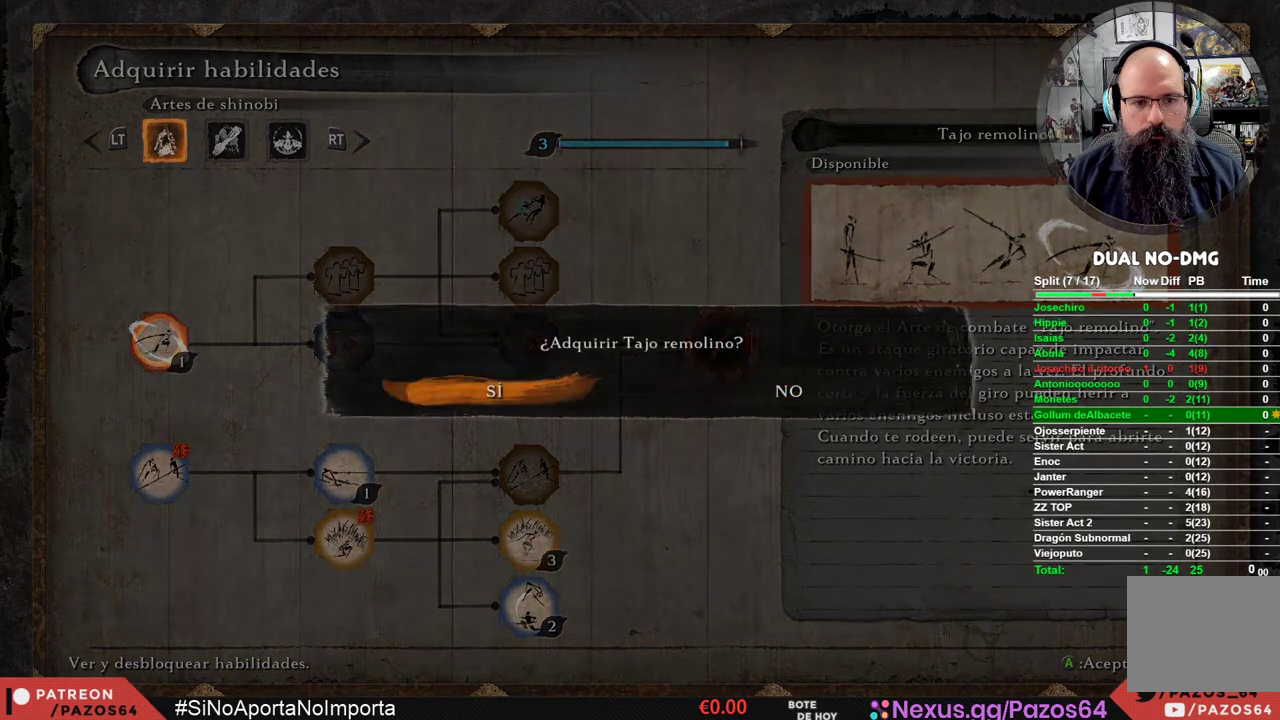
{"buttons": [], "left_stick": "center", "right_stick": "center", "events": [[33, "DPAD_LEFT", "up"], [183, "A", "down"], [317, "A", "up"]]}
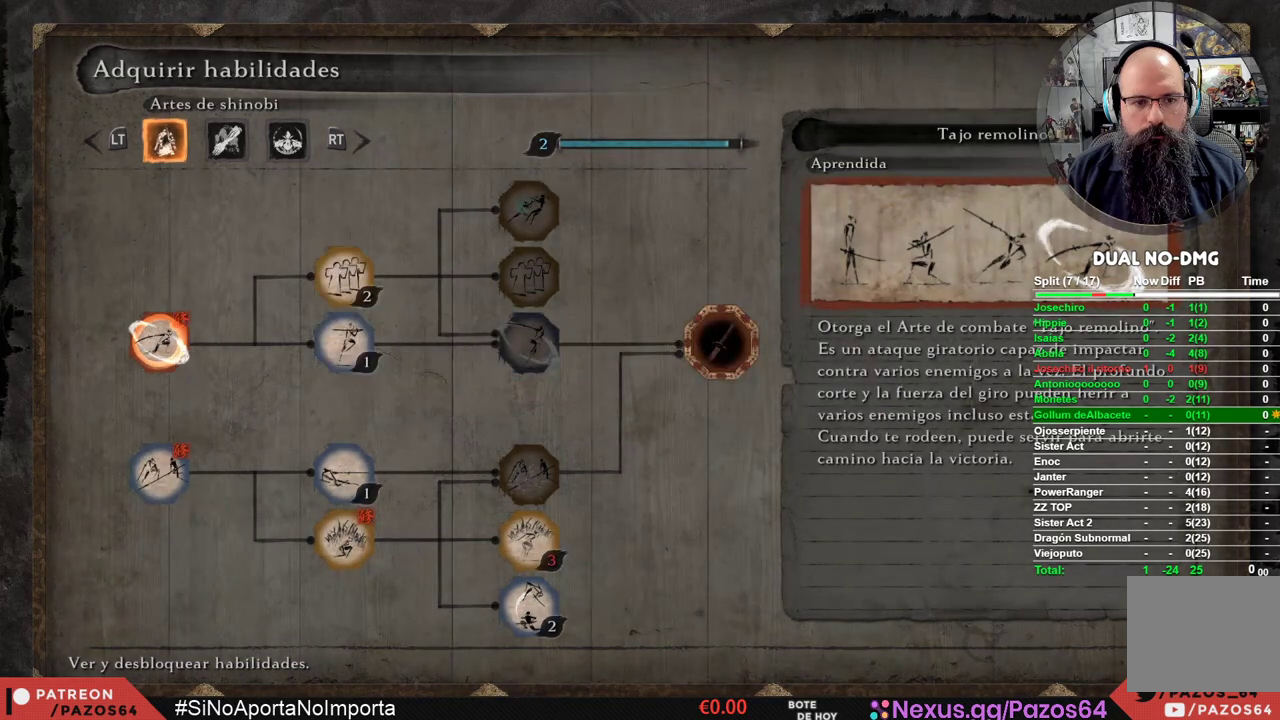
{"buttons": [], "left_stick": "center", "right_stick": "center", "events": [[83, "DPAD_RIGHT", "down"], [200, "DPAD_RIGHT", "up"], [400, "DPAD_UP", "down"], [500, "DPAD_UP", "up"]]}
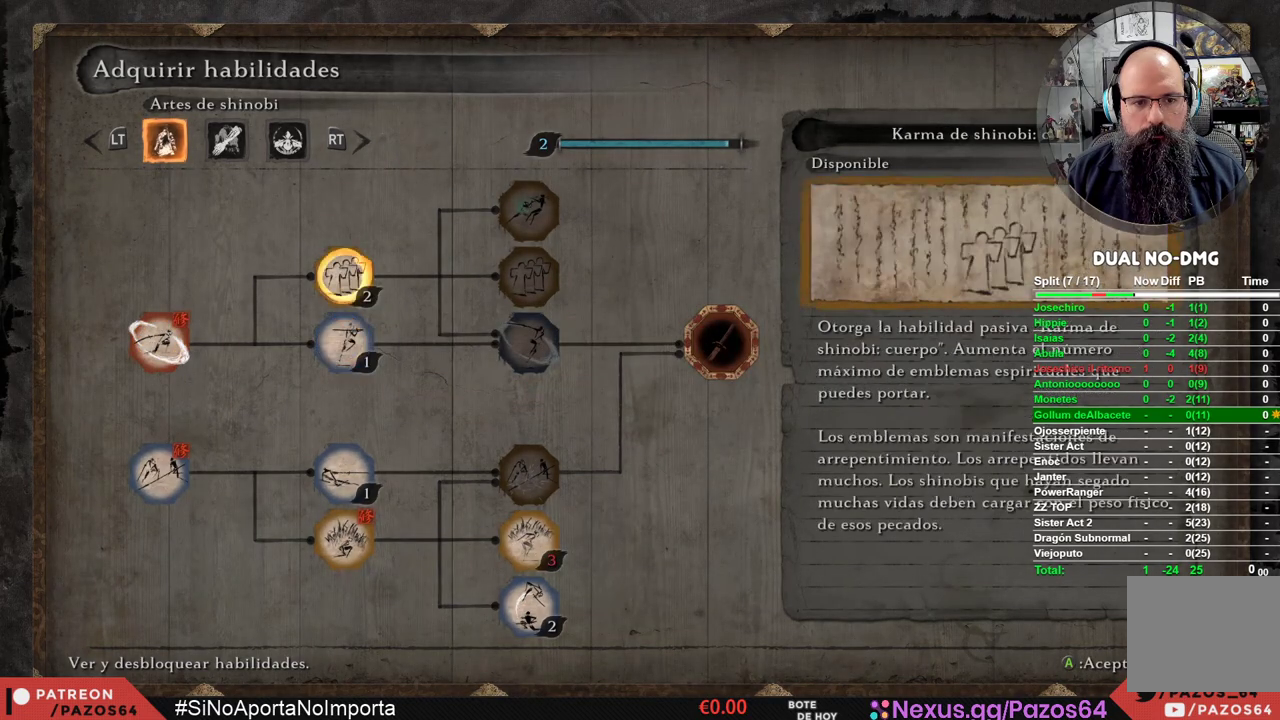
{"buttons": ["DPAD_LEFT"], "left_stick": "center", "right_stick": "center", "events": [[67, "A", "down"], [217, "A", "up"], [417, "DPAD_LEFT", "down"]]}
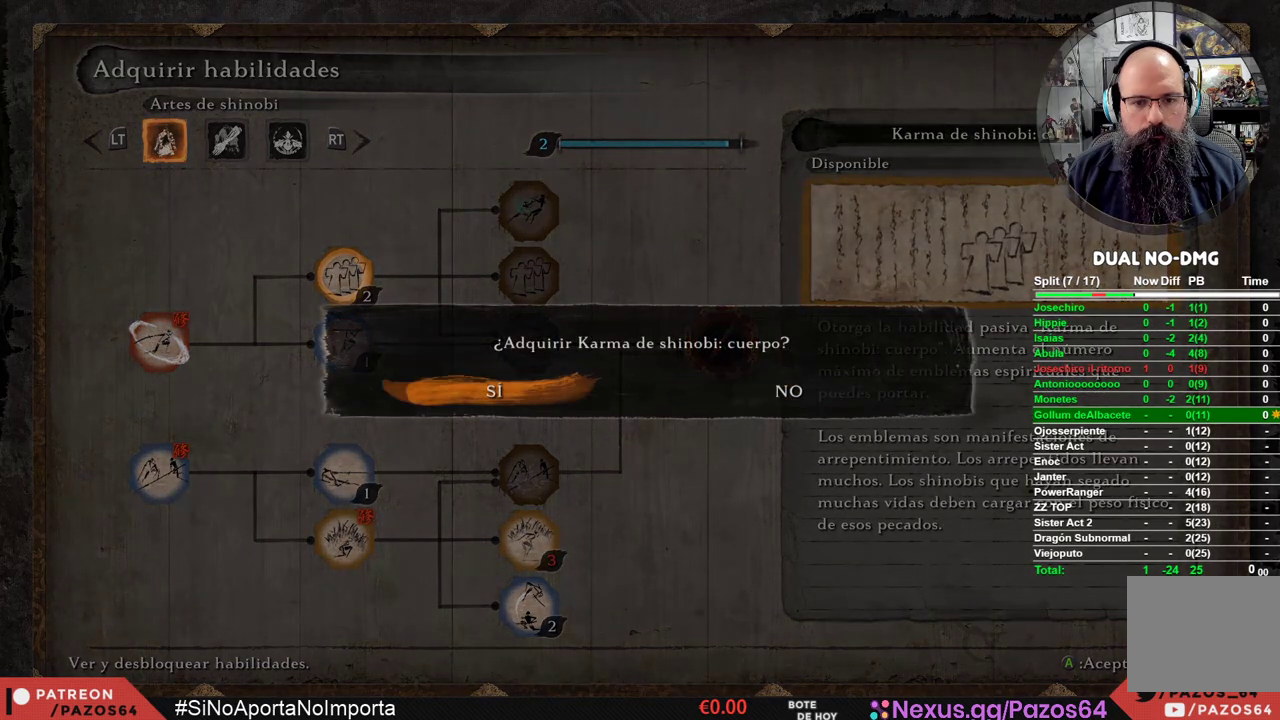
{"buttons": [], "left_stick": "center", "right_stick": "center", "events": [[33, "DPAD_LEFT", "up"], [100, "A", "down"], [283, "A", "up"]]}
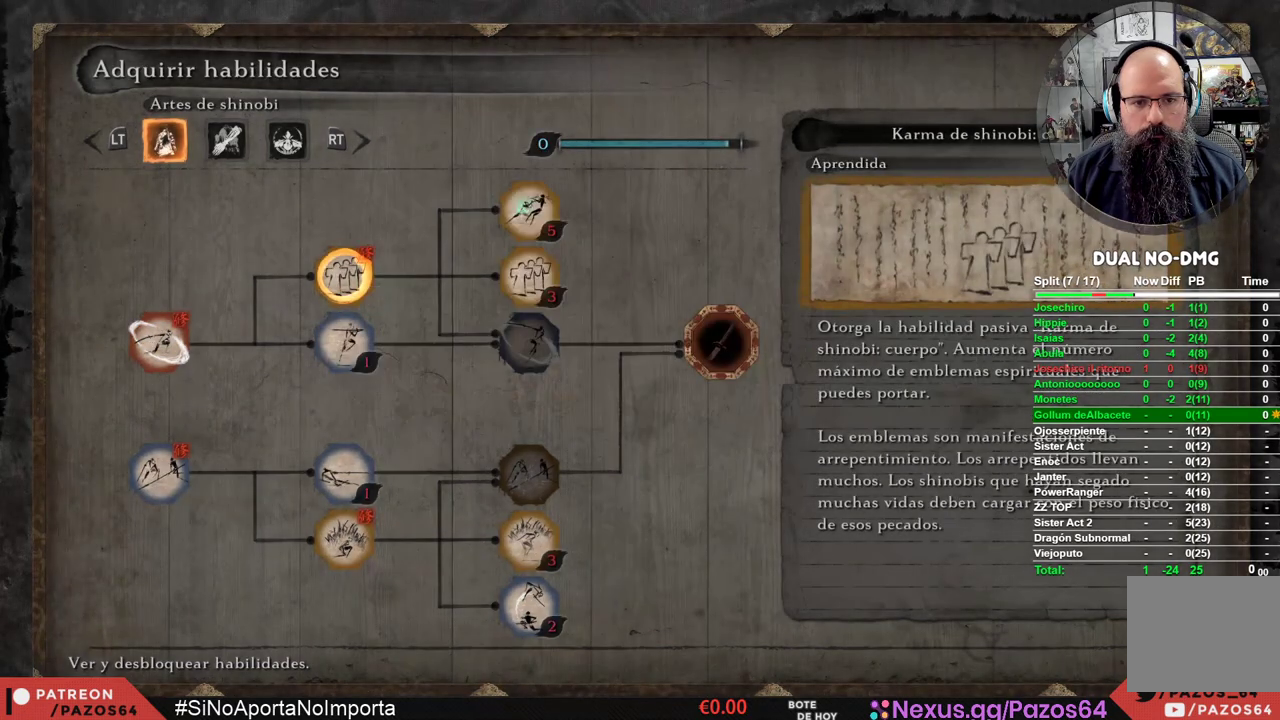
{"buttons": [], "left_stick": "center", "right_stick": "center", "events": [[167, "B", "down"], [300, "B", "up"]]}
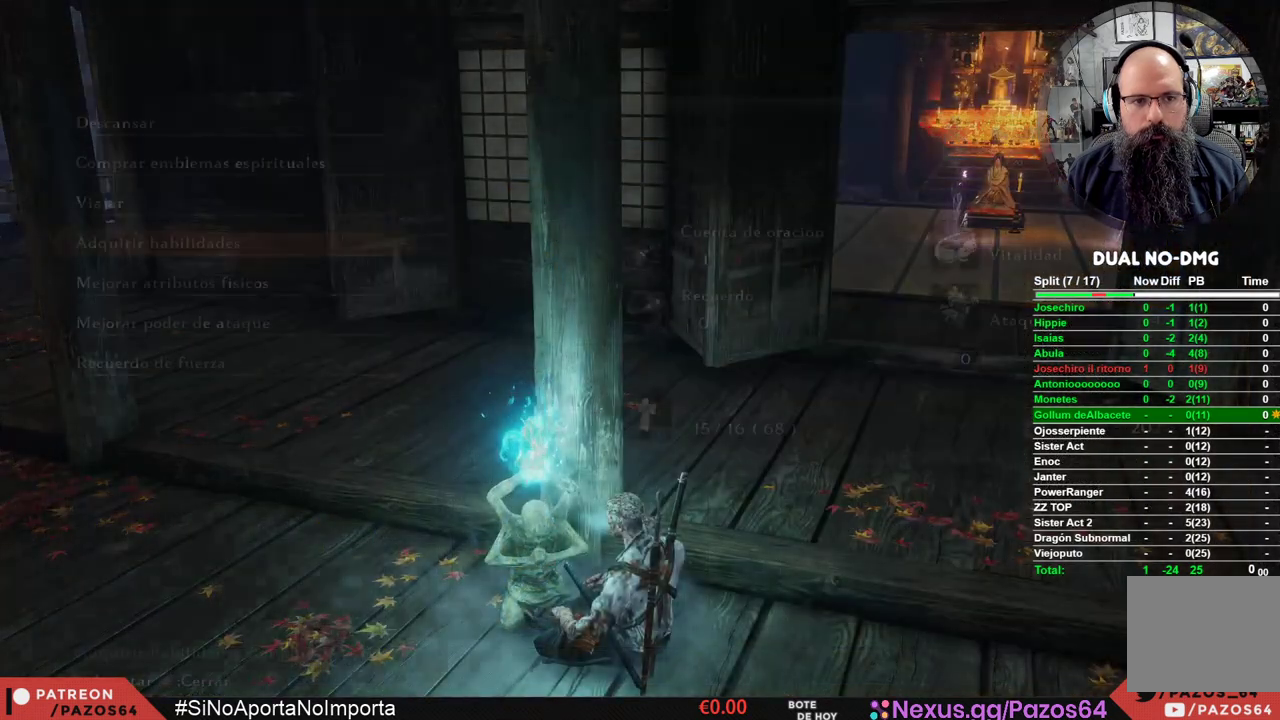
{"buttons": [], "left_stick": "center", "right_stick": "center", "events": []}
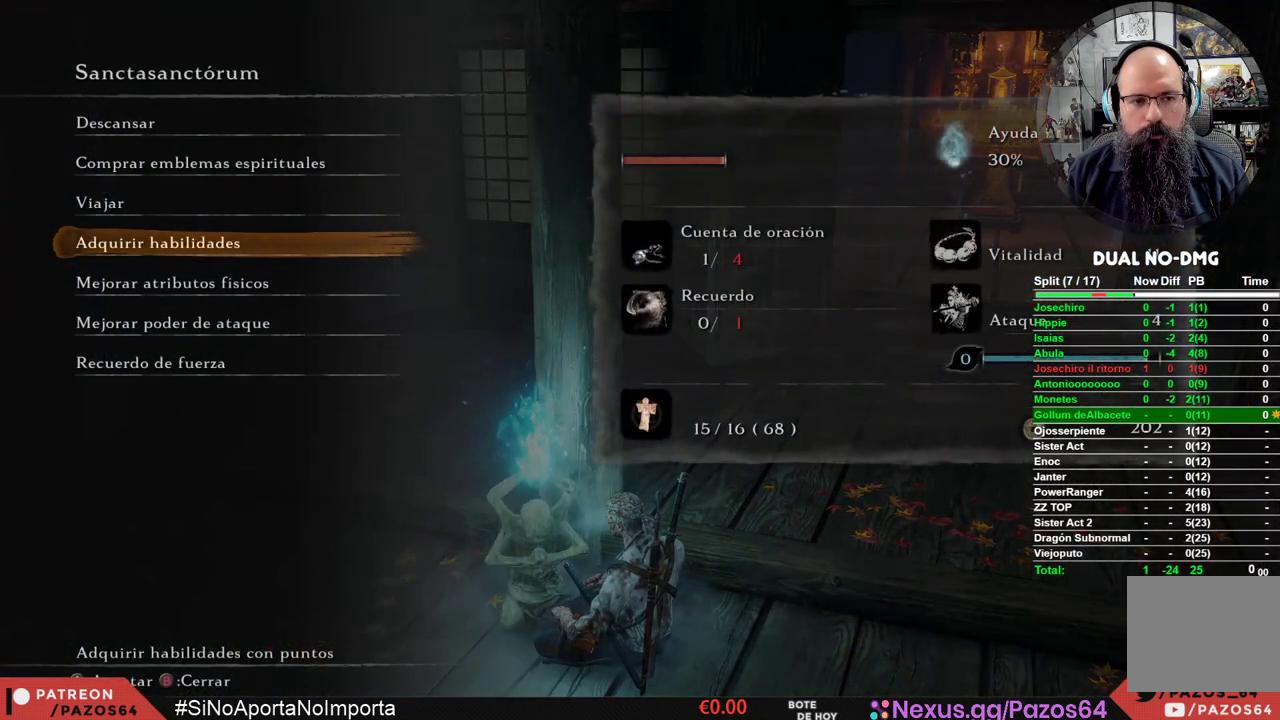
{"buttons": [], "left_stick": "center", "right_stick": "center", "events": []}
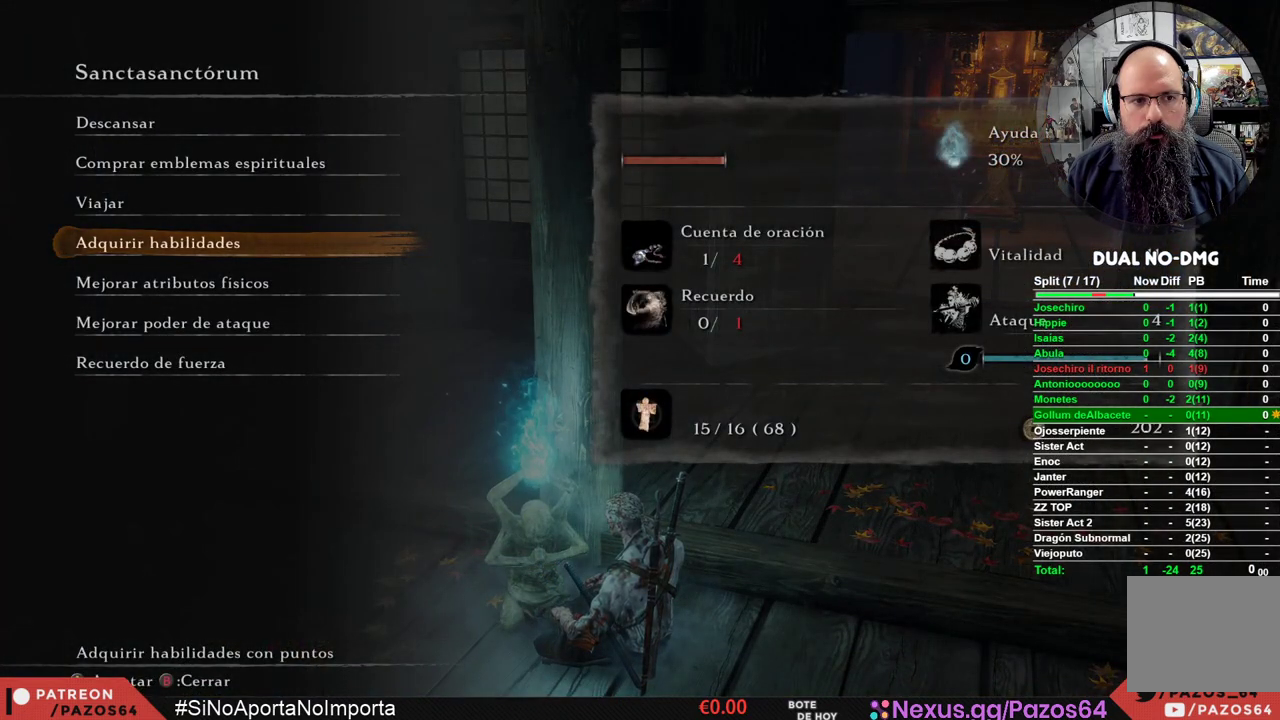
{"buttons": [], "left_stick": "center", "right_stick": "center", "events": []}
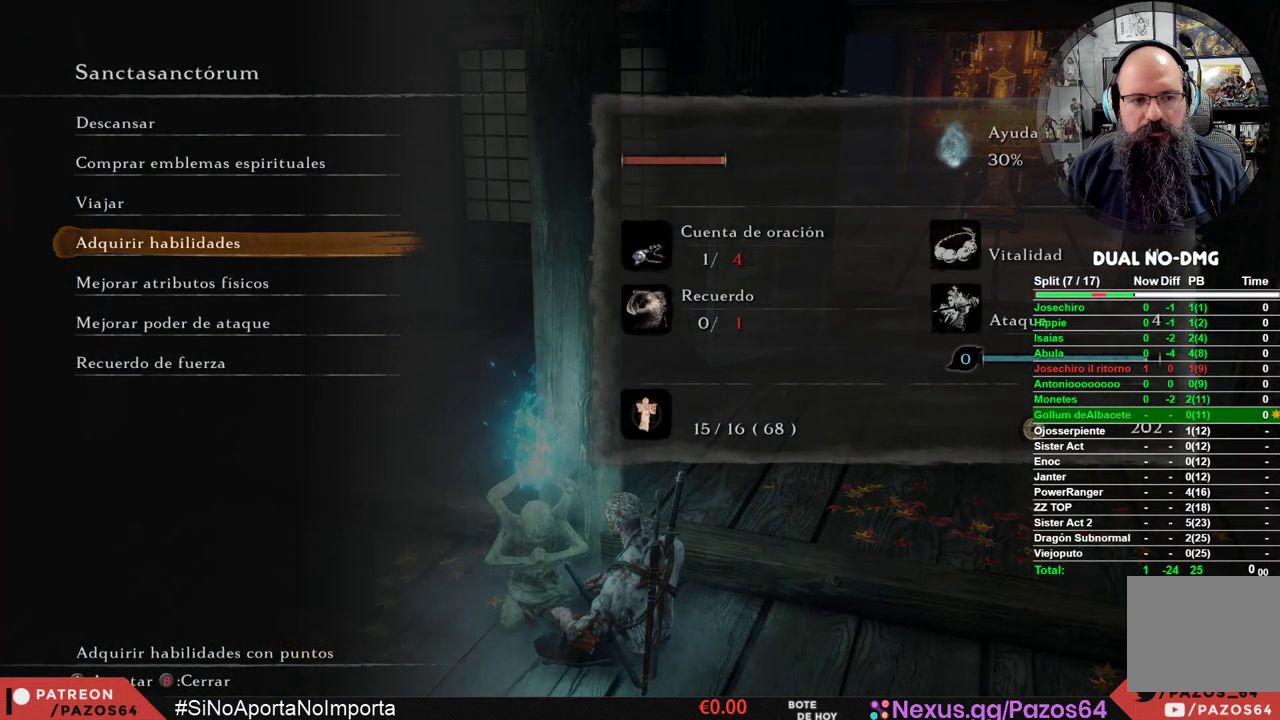
{"buttons": [], "left_stick": "center", "right_stick": "center", "events": []}